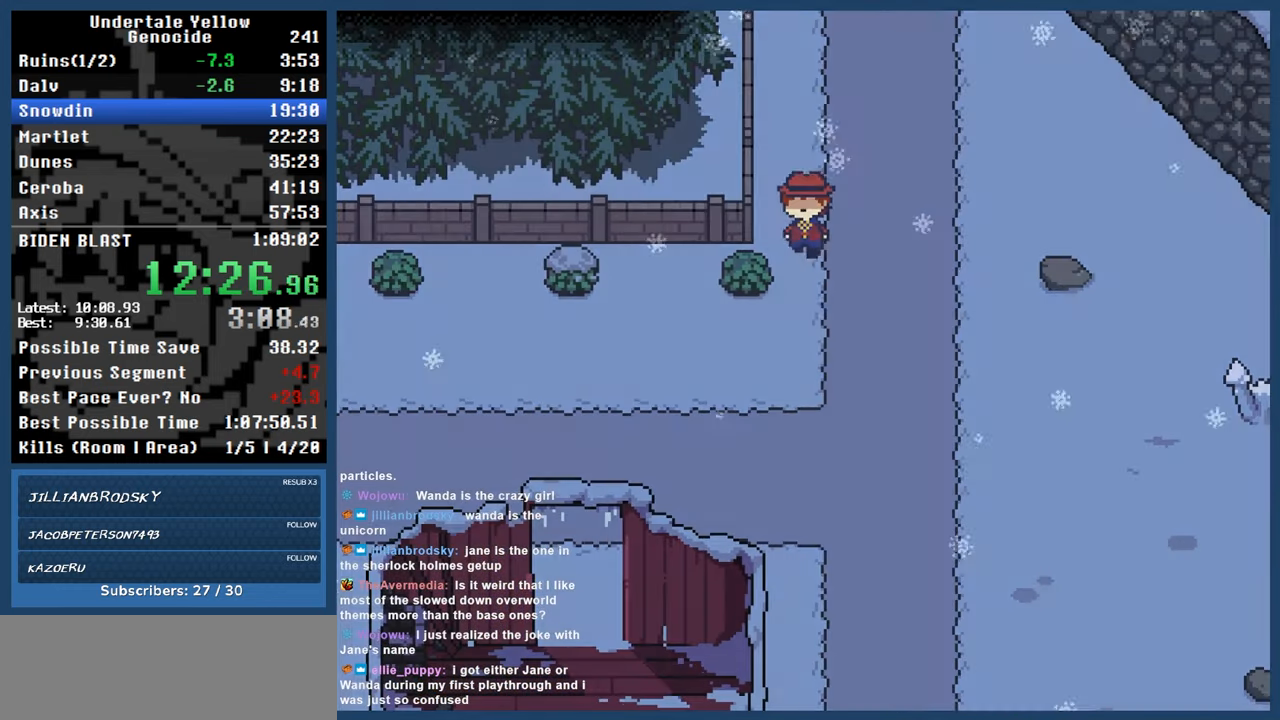
Gameplay with keyboard; each line is a JSON object with the keys held at the frame after it. "events" lists presses ("down") and releases ("up") of "automash", "c", "down", "left", "return", "right", "shift", "up", "x" and "z" between this image and that frame as [ms after this image, input, new state], when the widget could be followed in between. No other keys are recorded. Mouse input is not recorded. Key names are as the overlay labels them; some are game actions (e.g. jump) rather than physical keys.
{"keys": ["left"], "events": [[317, "down", "up"]]}
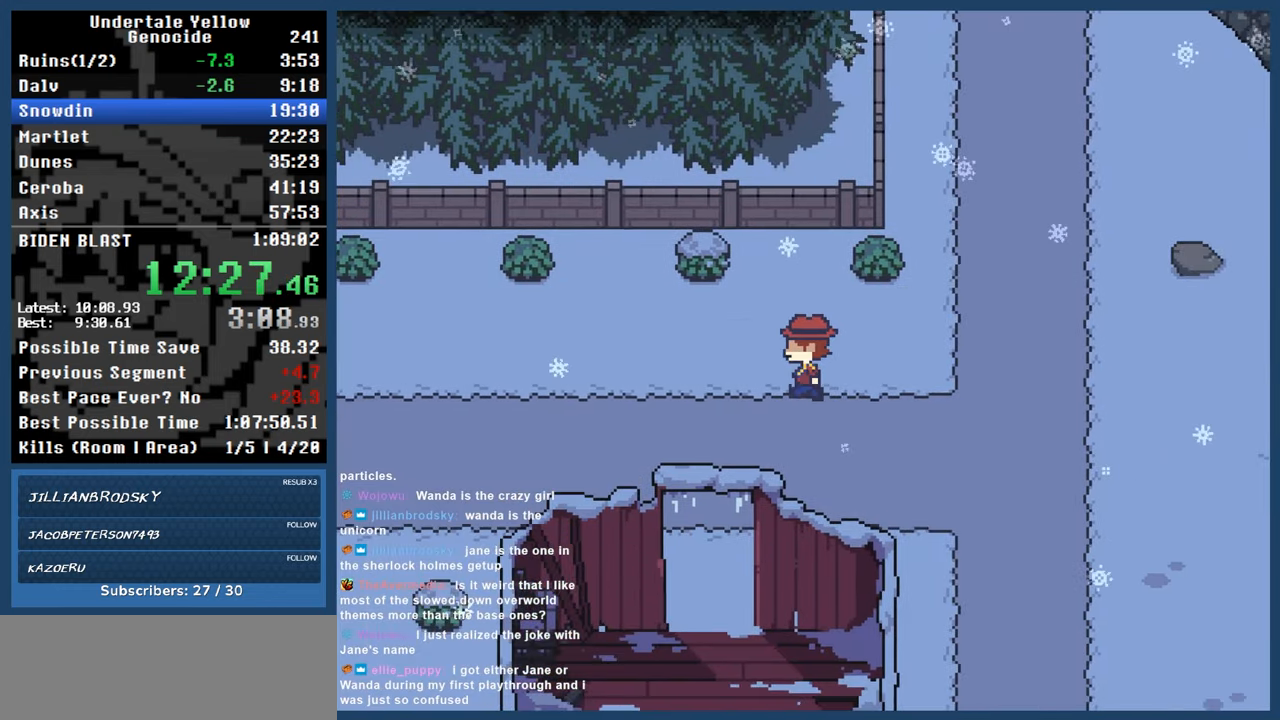
{"keys": ["left"], "events": []}
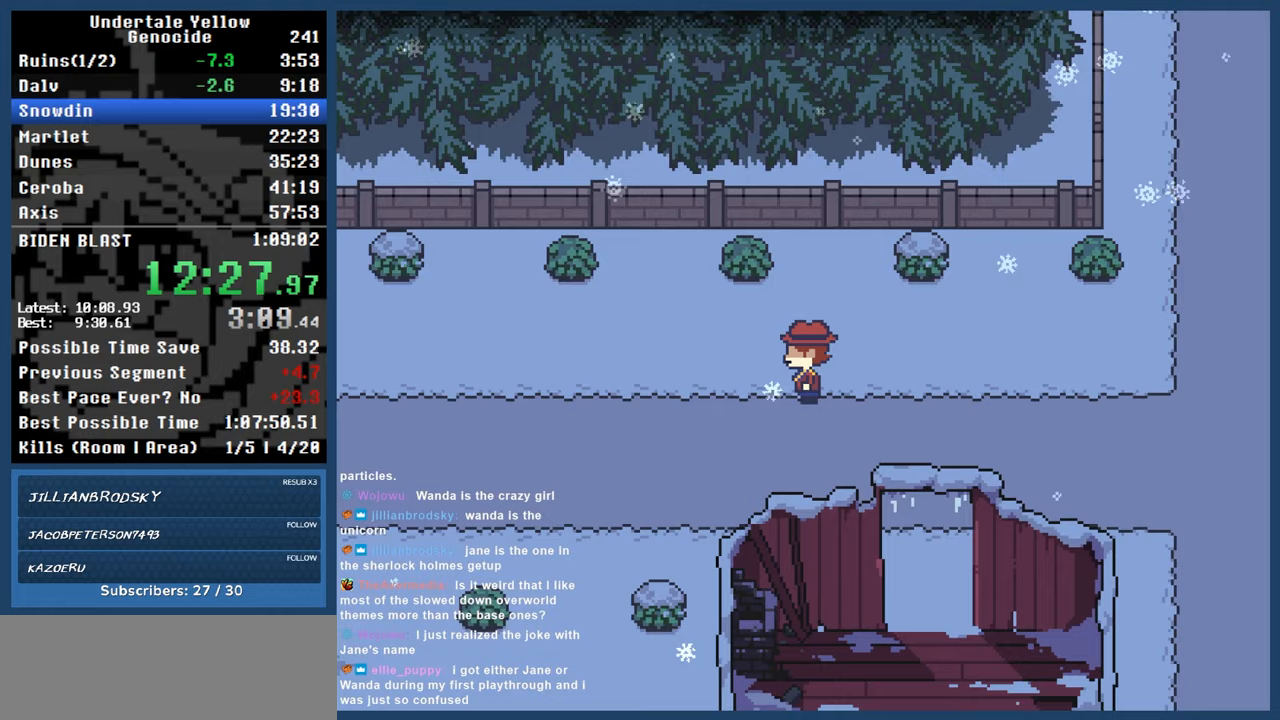
{"keys": ["left"], "events": [[67, "down", "down"], [117, "down", "up"]]}
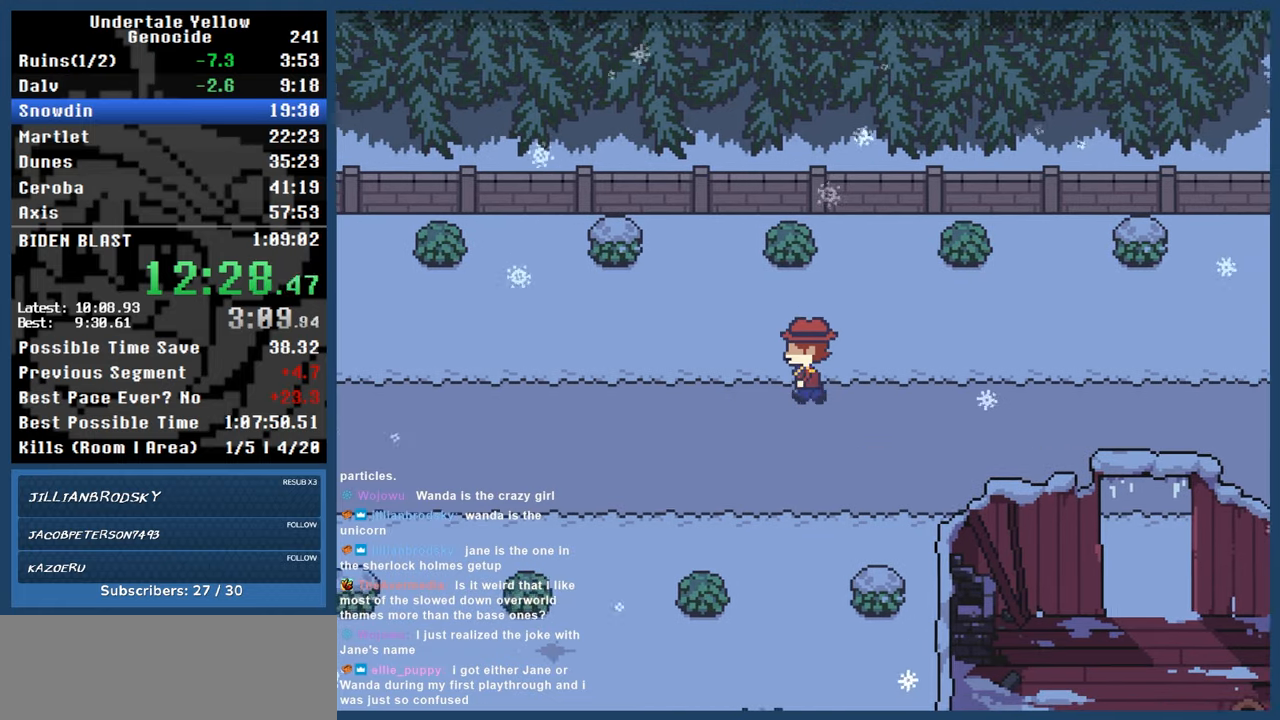
{"keys": ["left"], "events": [[367, "down", "down"], [417, "down", "up"]]}
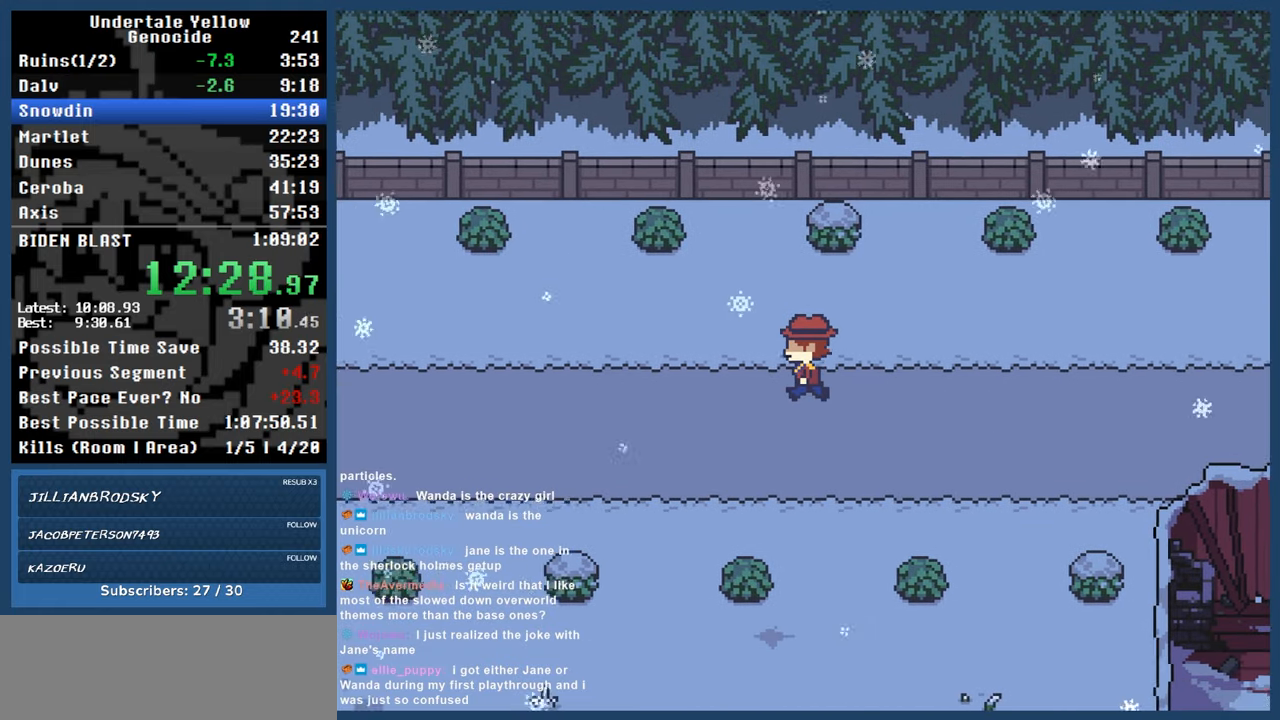
{"keys": ["left"], "events": []}
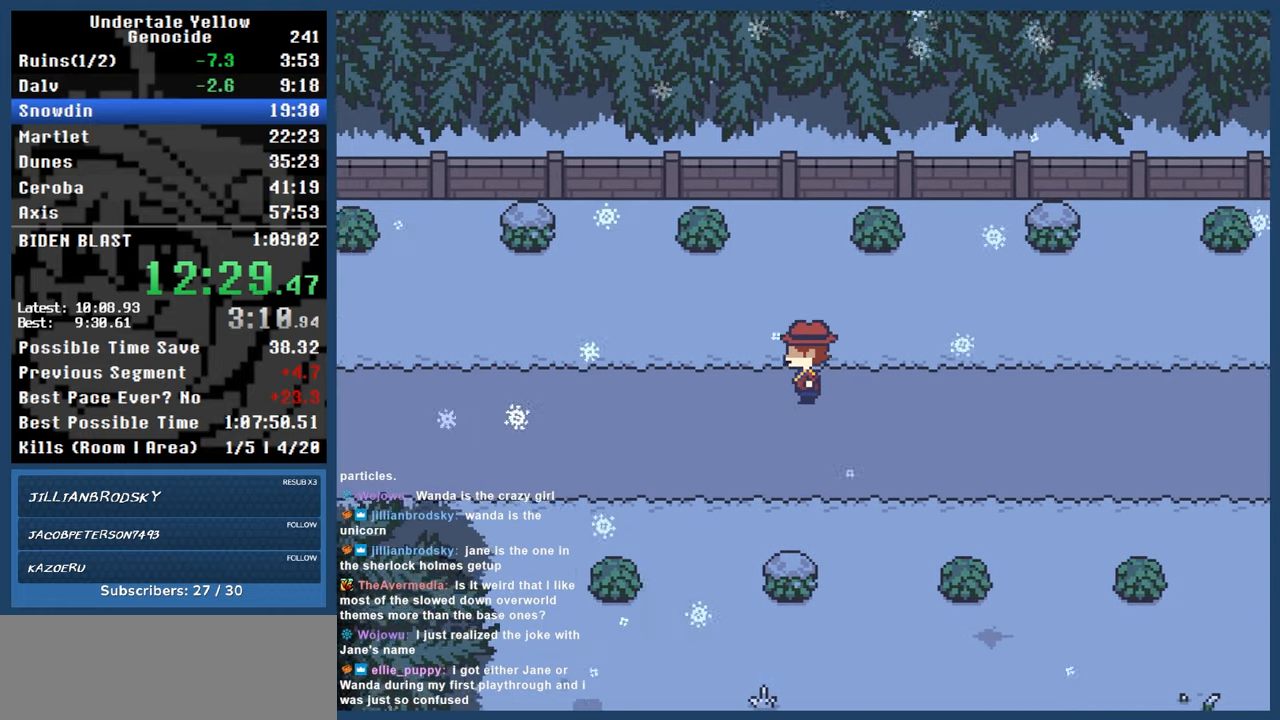
{"keys": ["left"], "events": []}
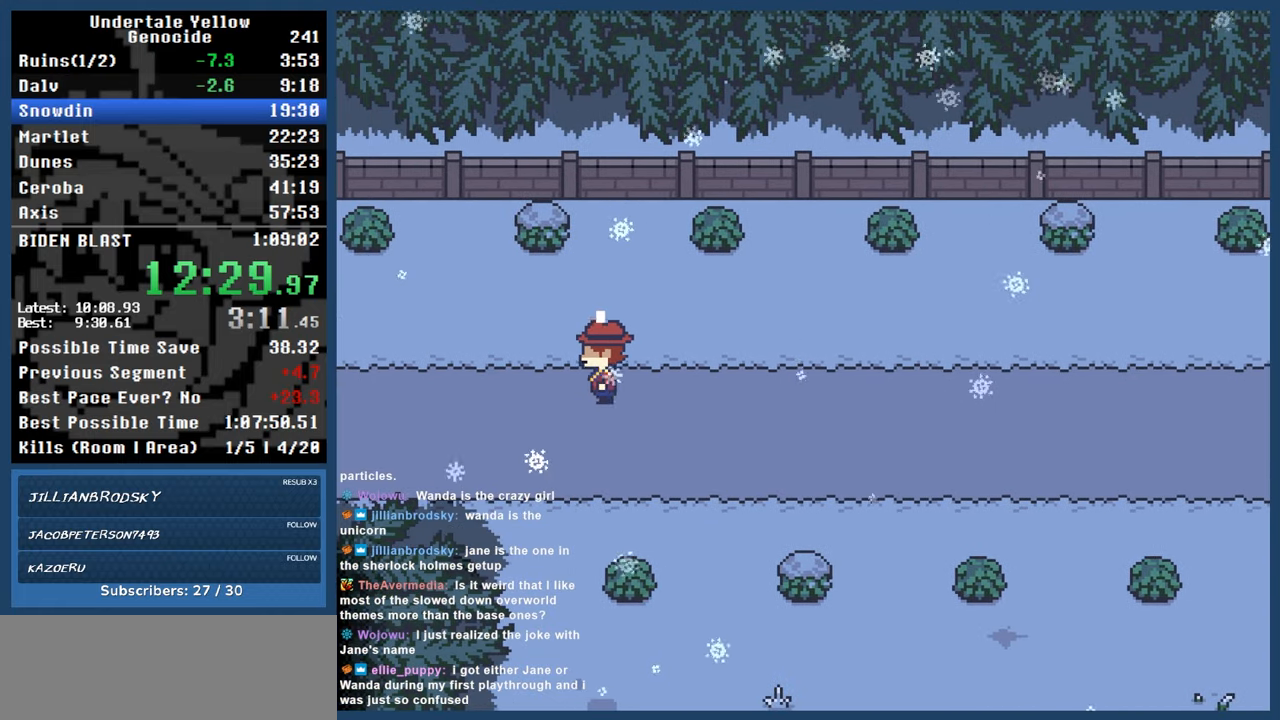
{"keys": ["left"], "events": []}
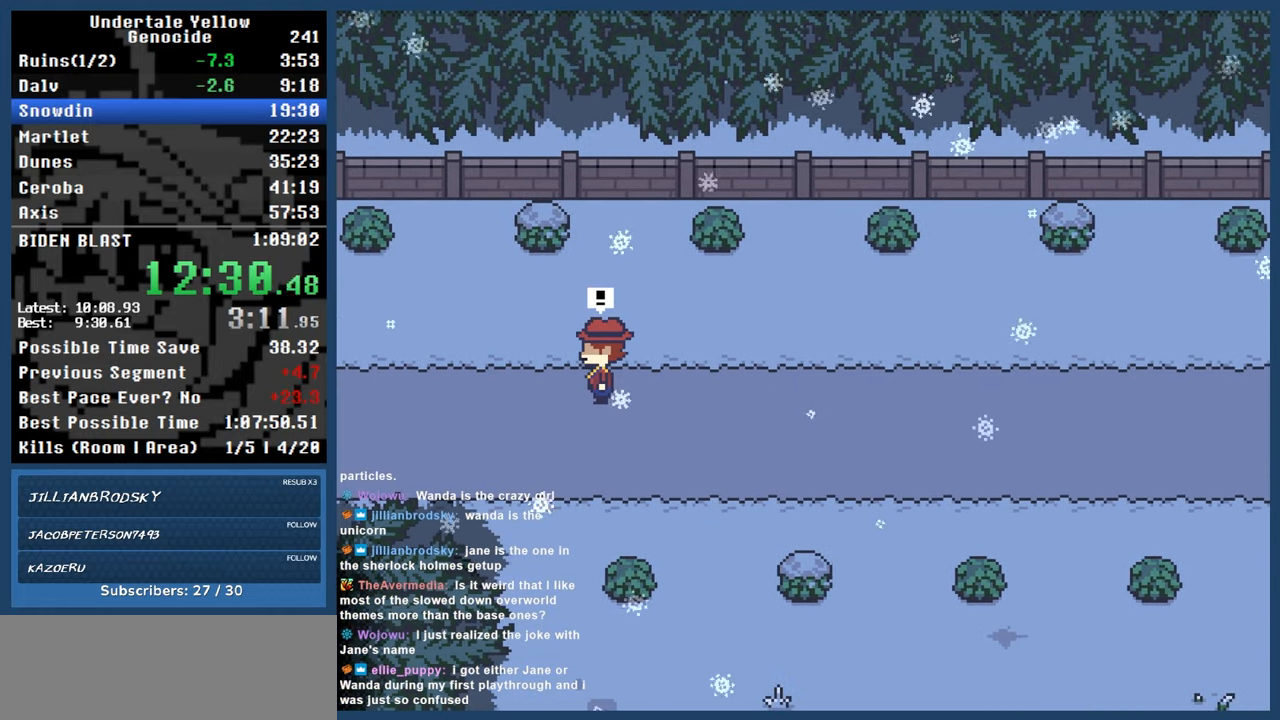
{"keys": [], "events": [[150, "left", "up"]]}
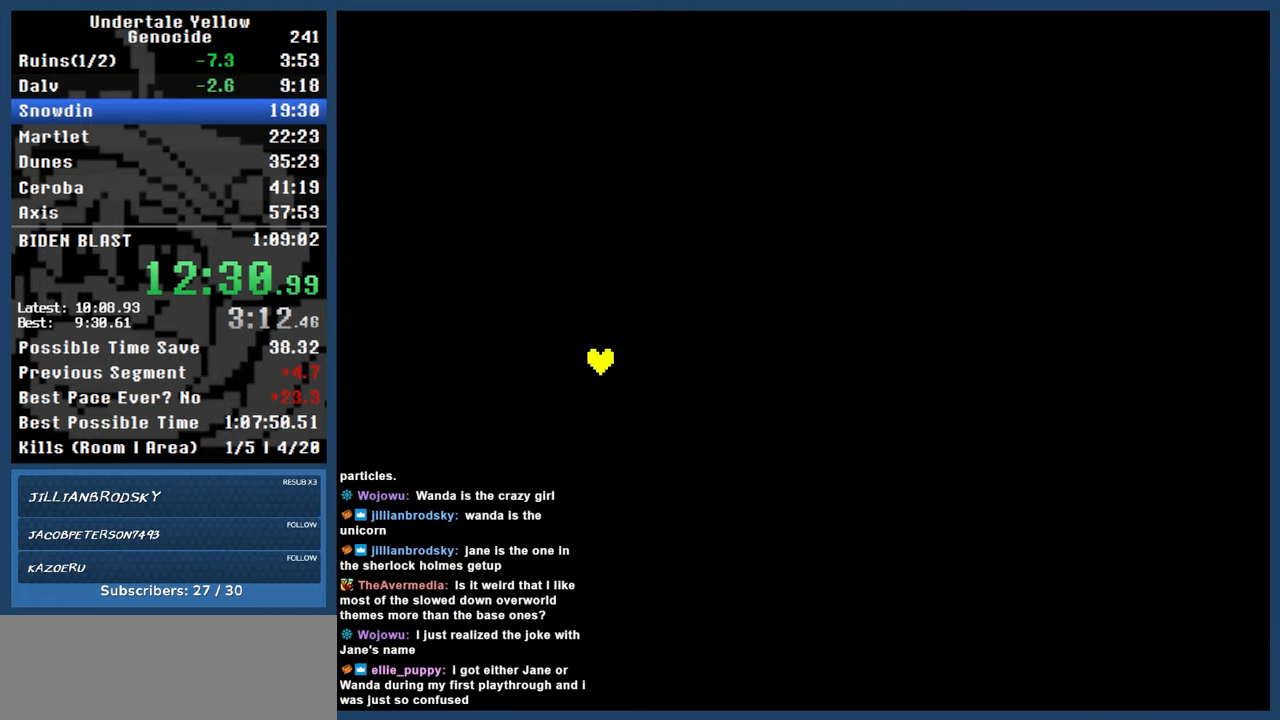
{"keys": [], "events": []}
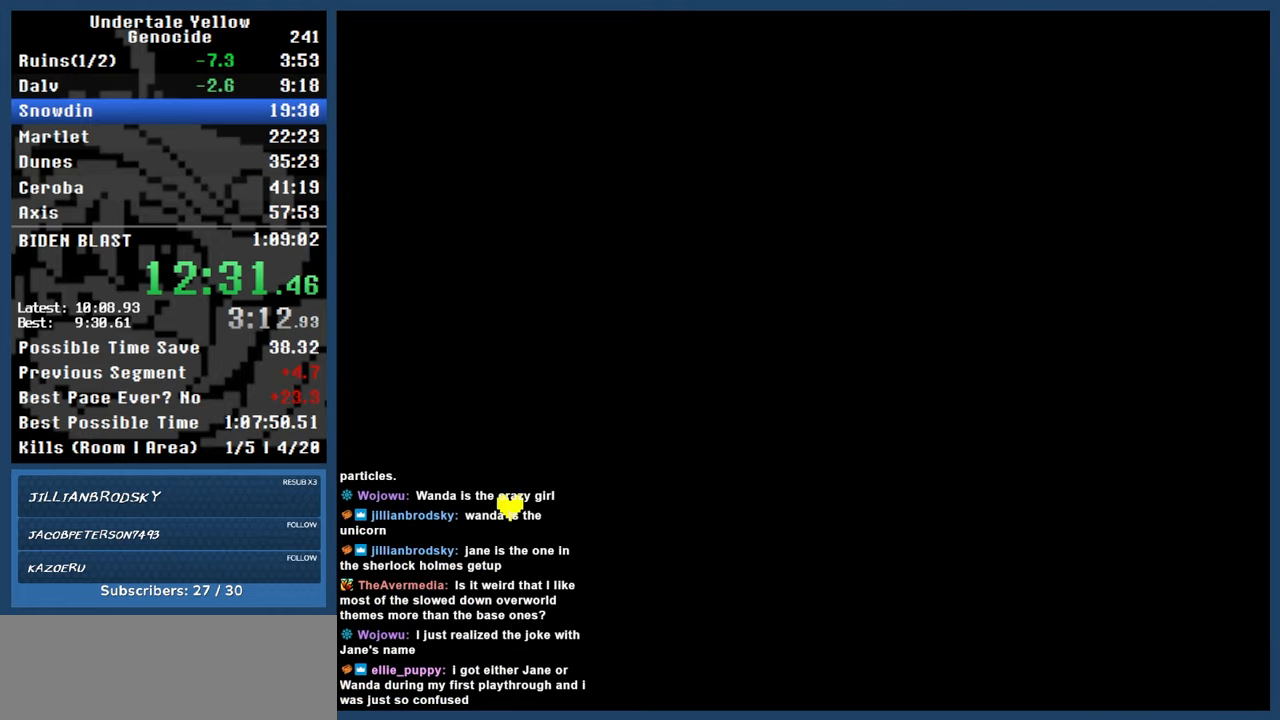
{"keys": ["z"], "events": [[367, "return", "down"], [417, "z", "down"], [467, "return", "up"]]}
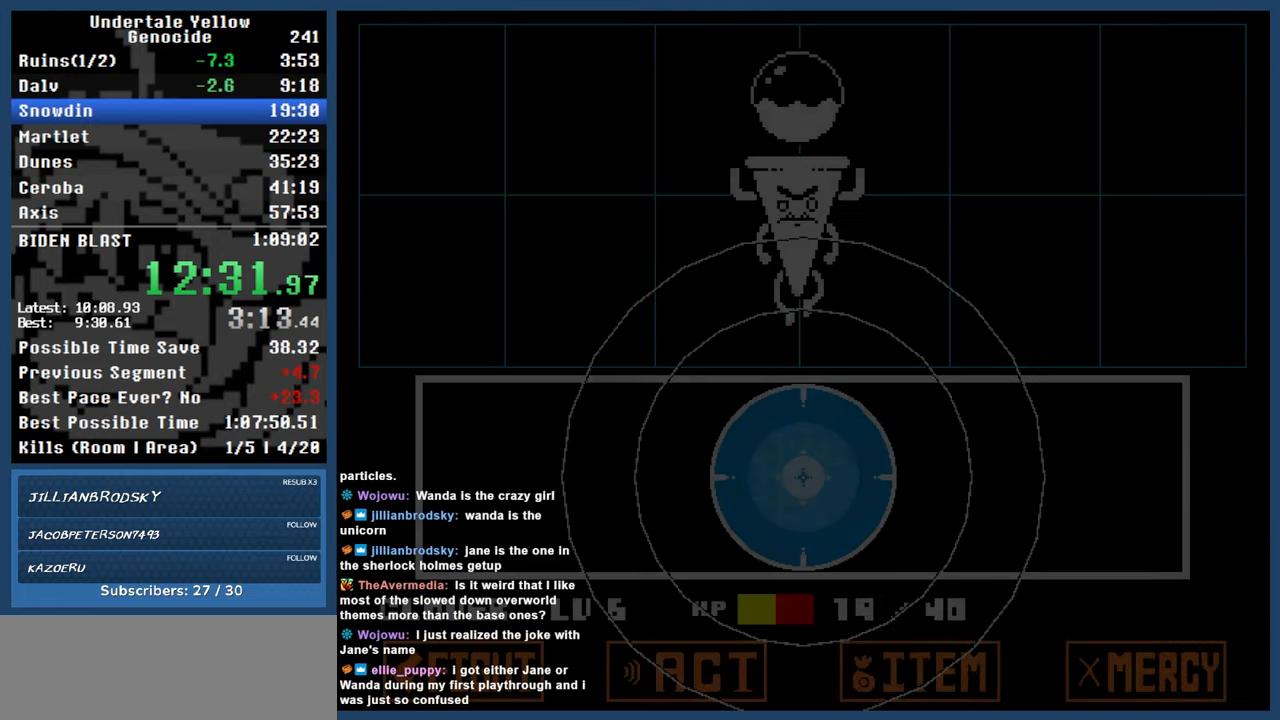
{"keys": ["automash"], "events": [[17, "z", "up"], [400, "automash", "down"]]}
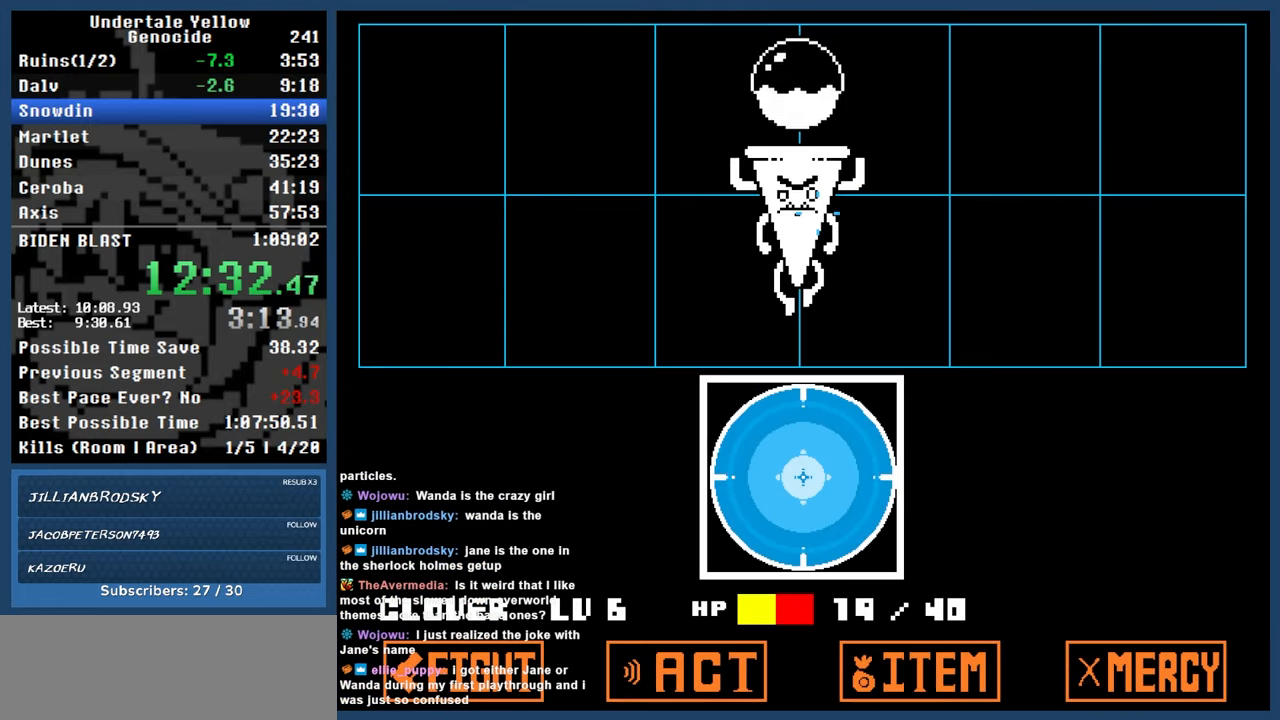
{"keys": ["automash"], "events": [[117, "x", "down"], [117, "z", "down"], [167, "x", "up"], [167, "z", "up"]]}
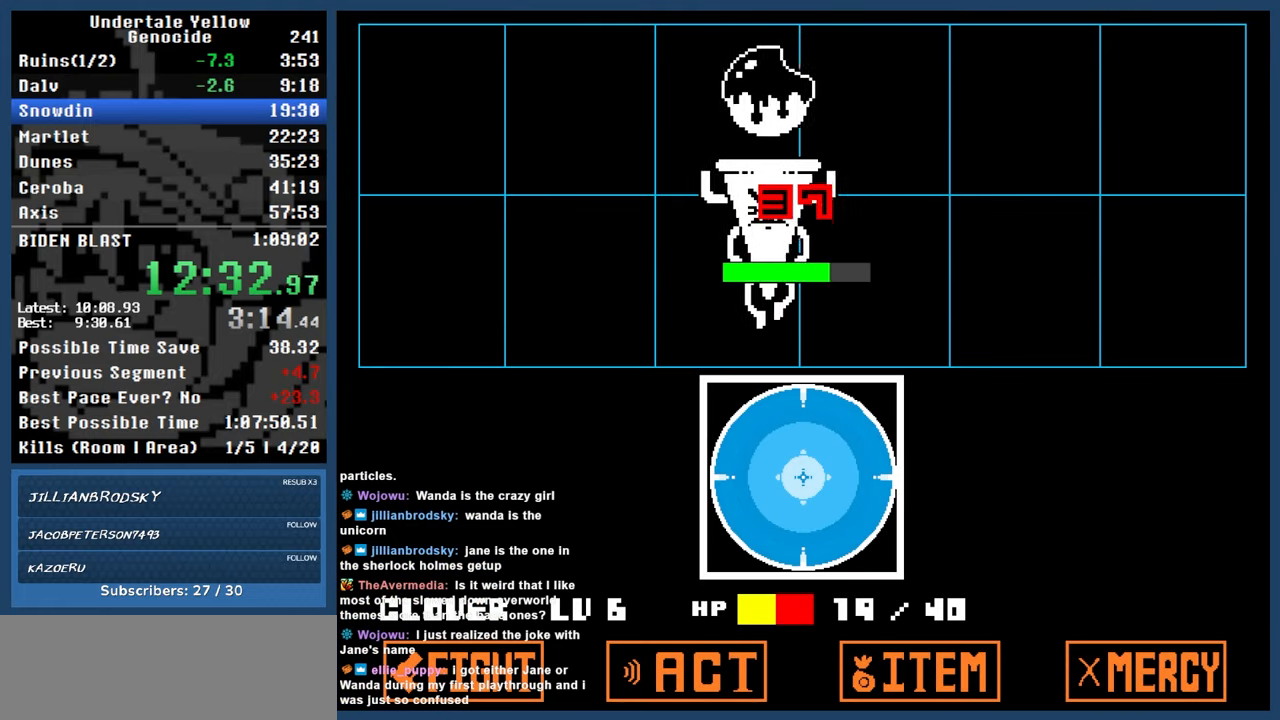
{"keys": ["automash"], "events": []}
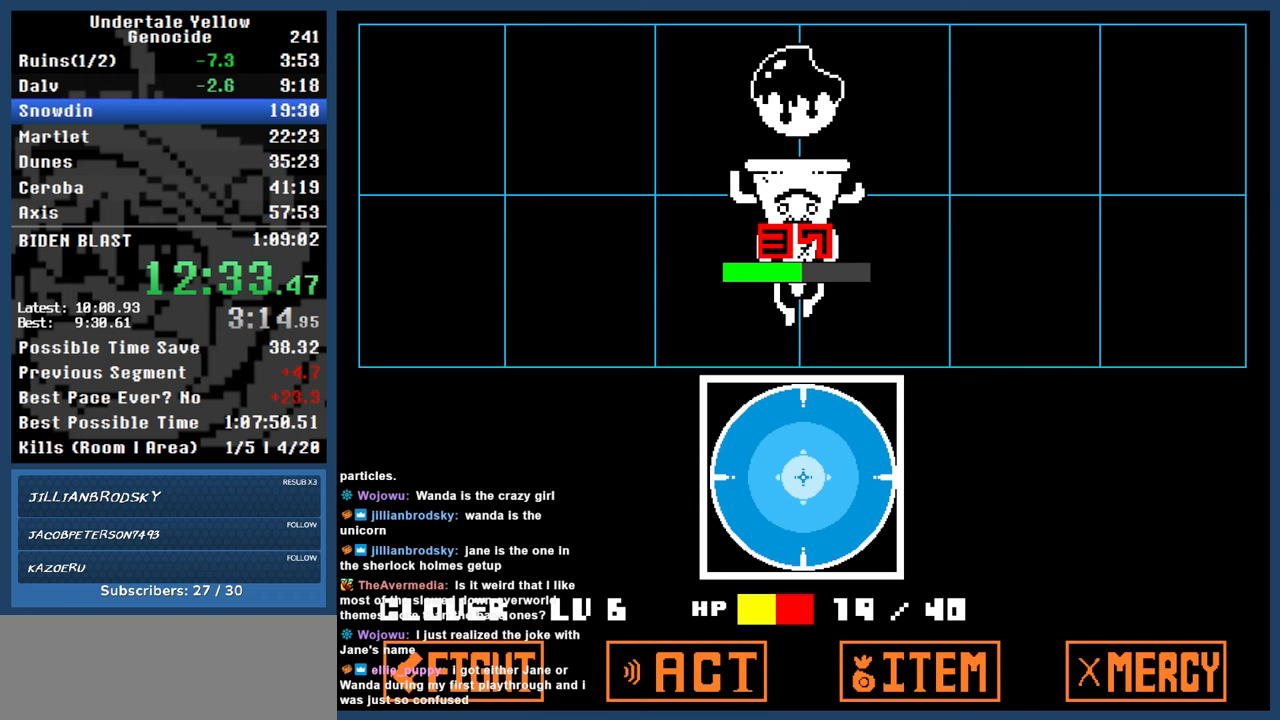
{"keys": ["automash"], "events": []}
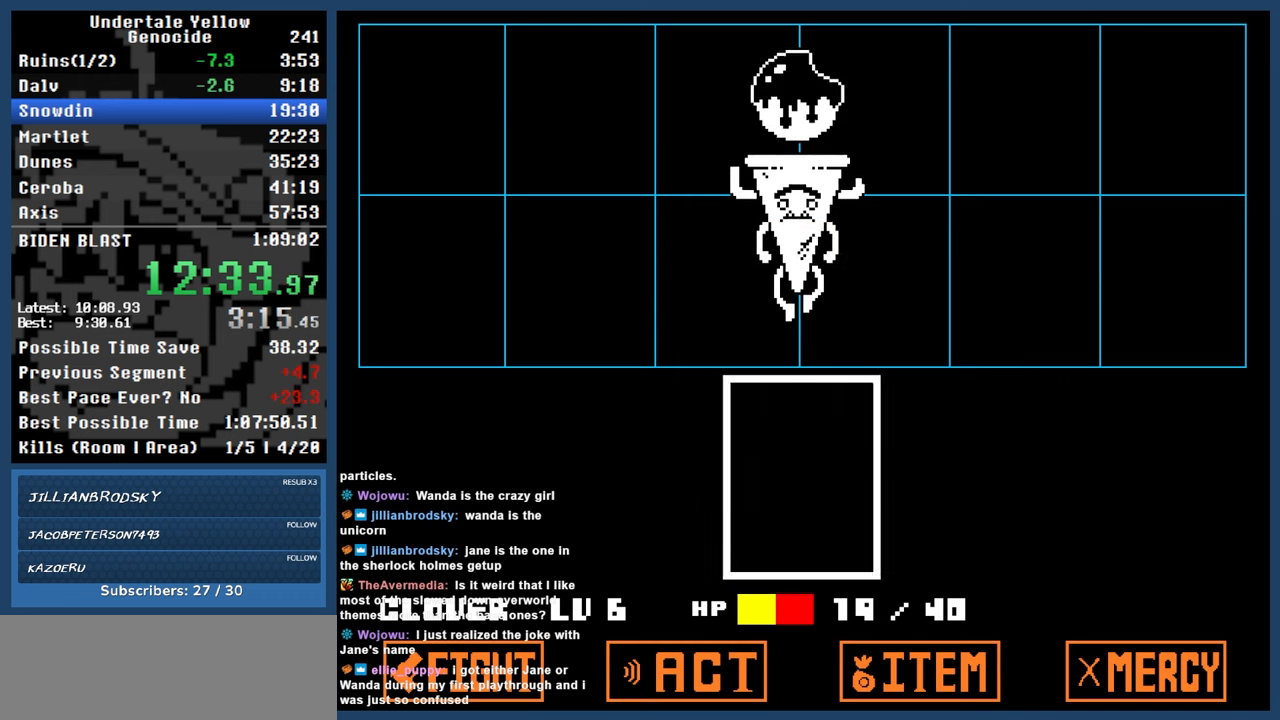
{"keys": ["automash"], "events": []}
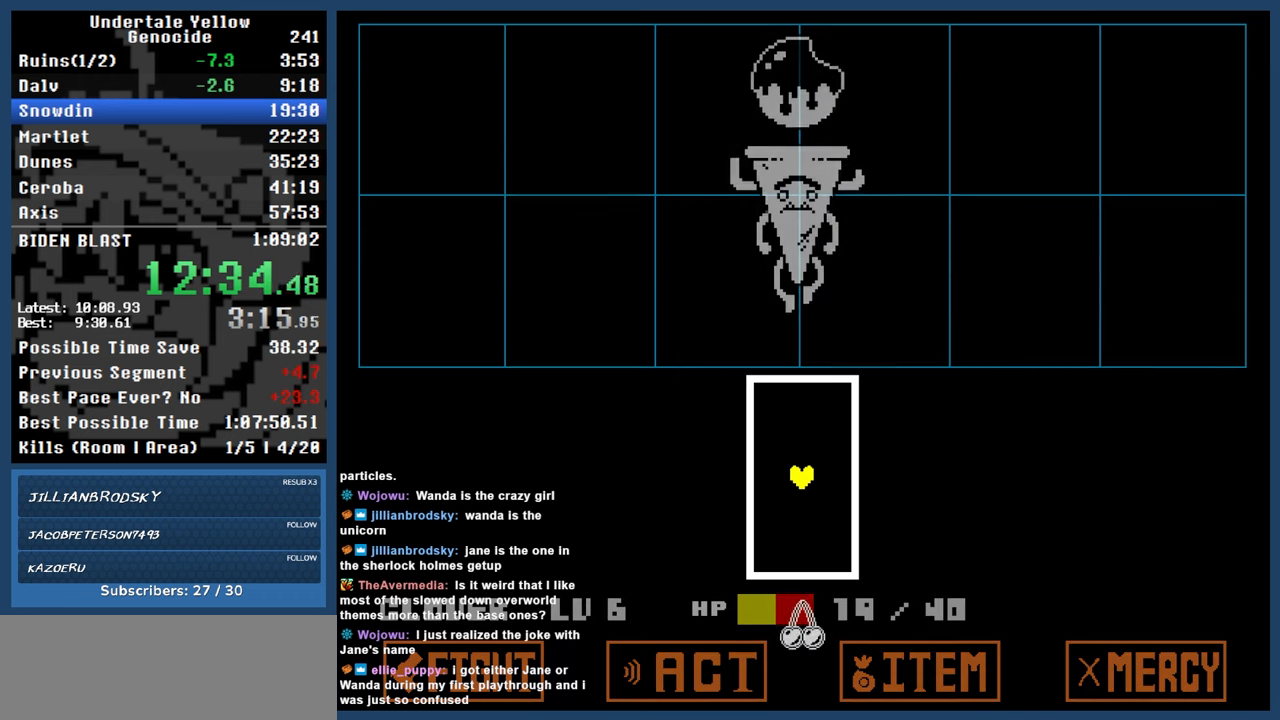
{"keys": ["left", "up"], "events": [[183, "automash", "up"], [367, "left", "down"], [367, "up", "down"]]}
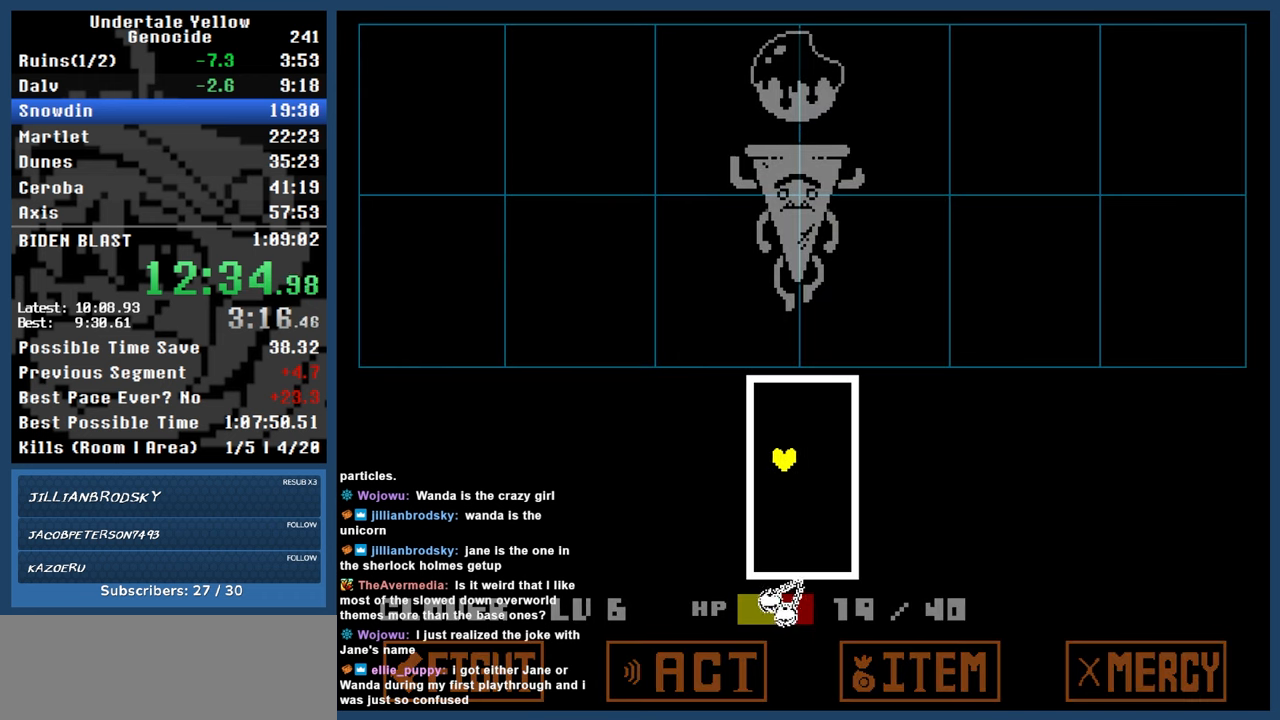
{"keys": [], "events": [[150, "left", "up"], [150, "up", "up"]]}
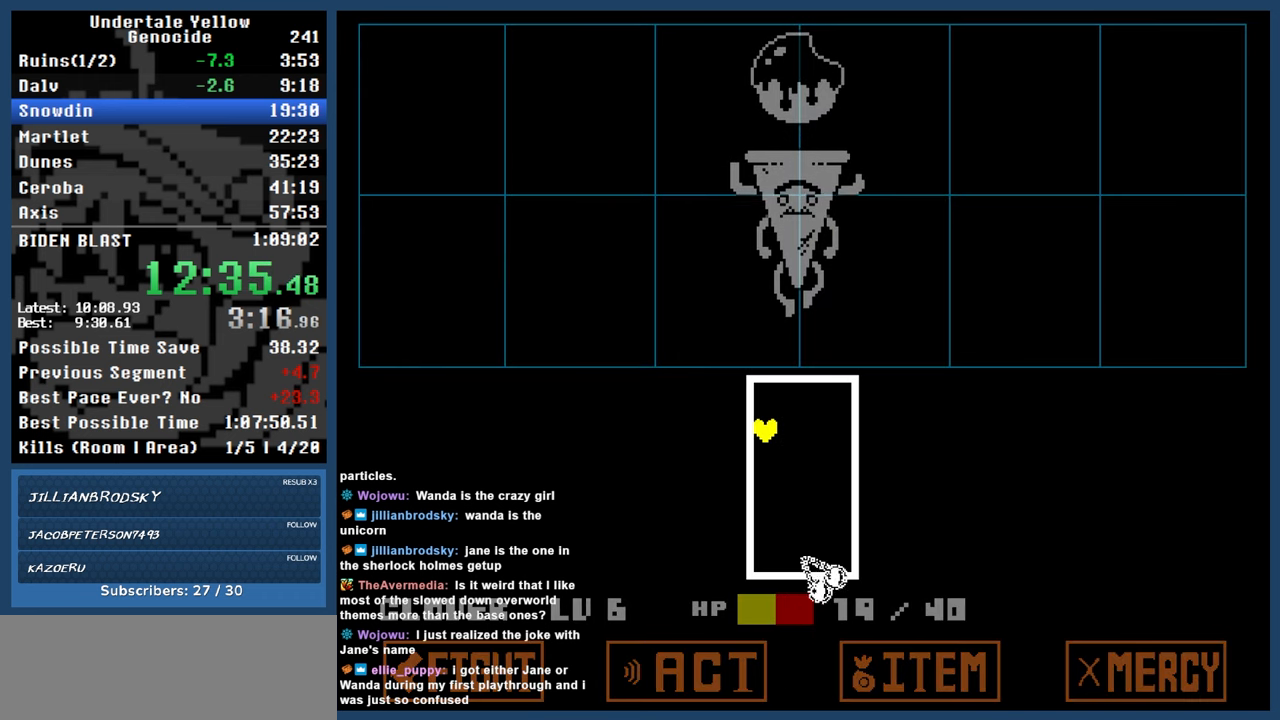
{"keys": [], "events": [[33, "down", "down"], [250, "down", "up"]]}
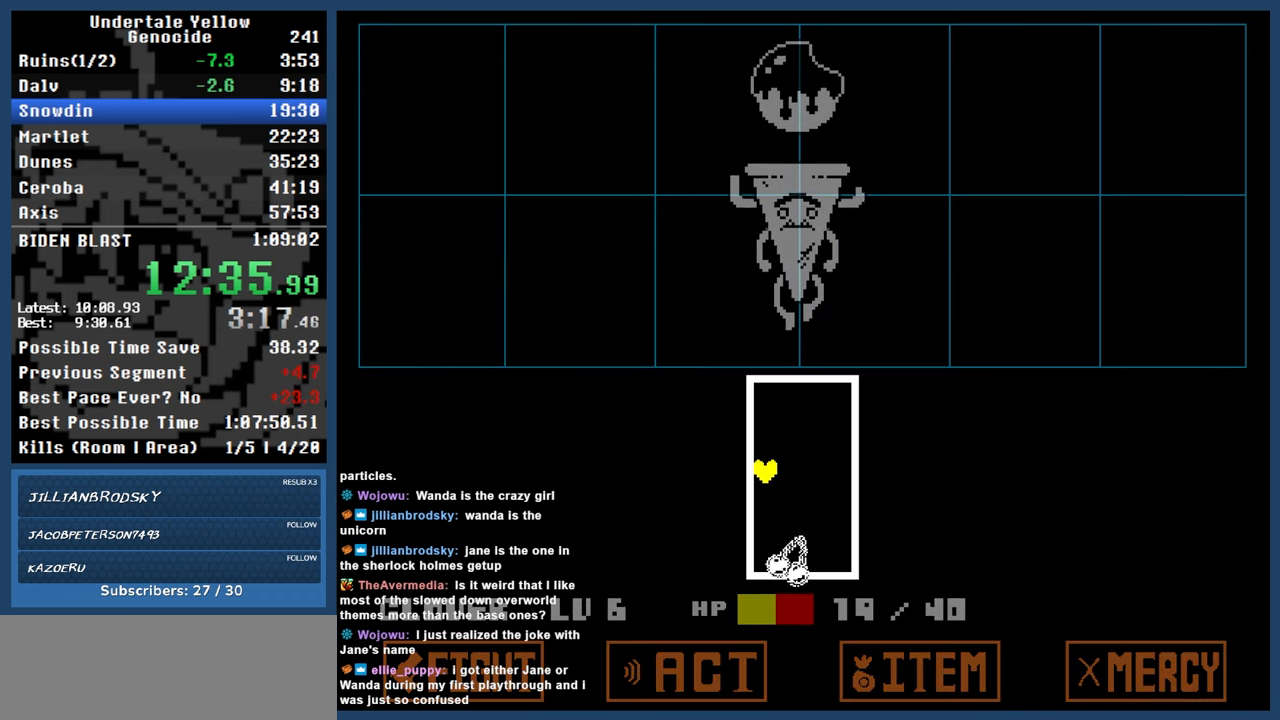
{"keys": ["down"], "events": [[500, "down", "down"]]}
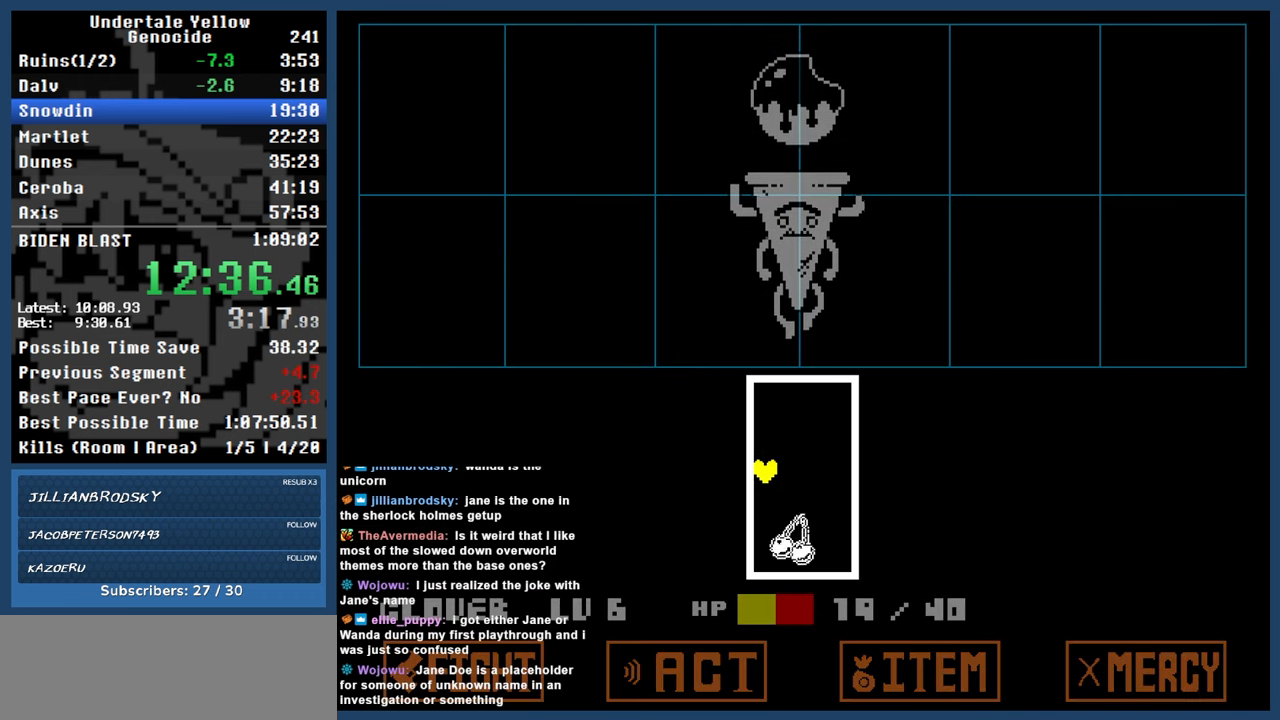
{"keys": ["down"], "events": []}
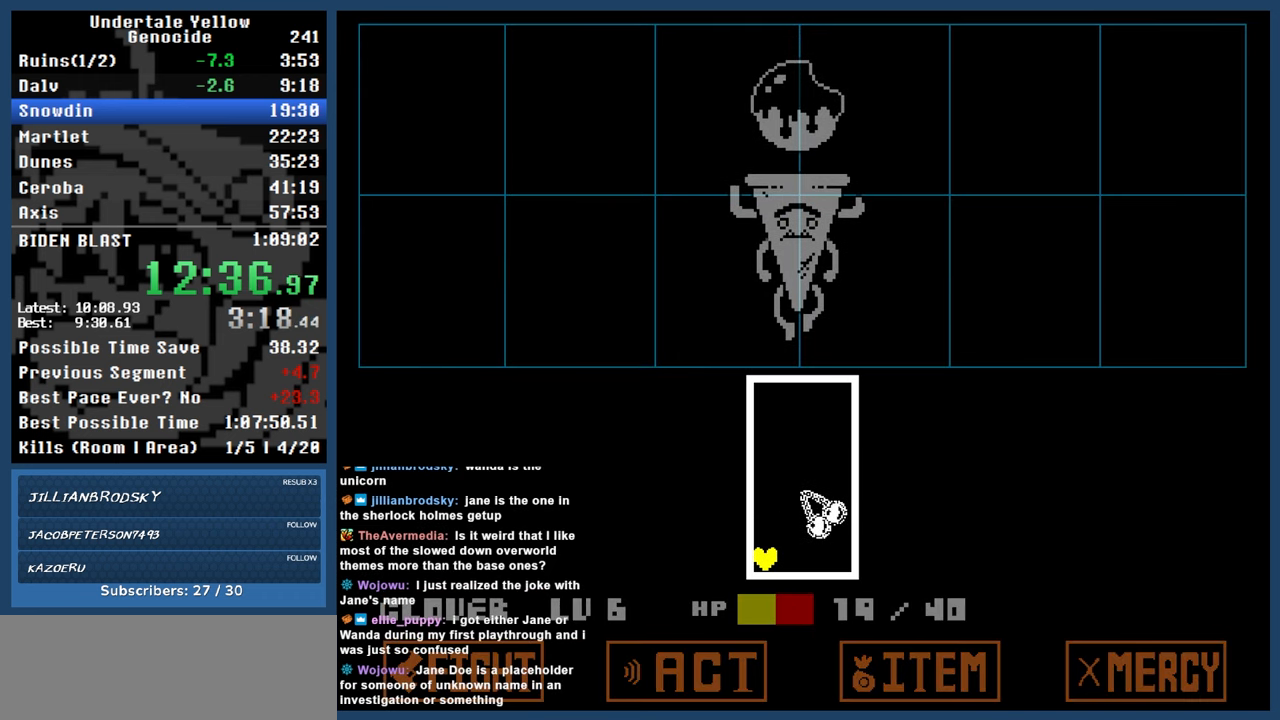
{"keys": [], "events": [[350, "down", "up"]]}
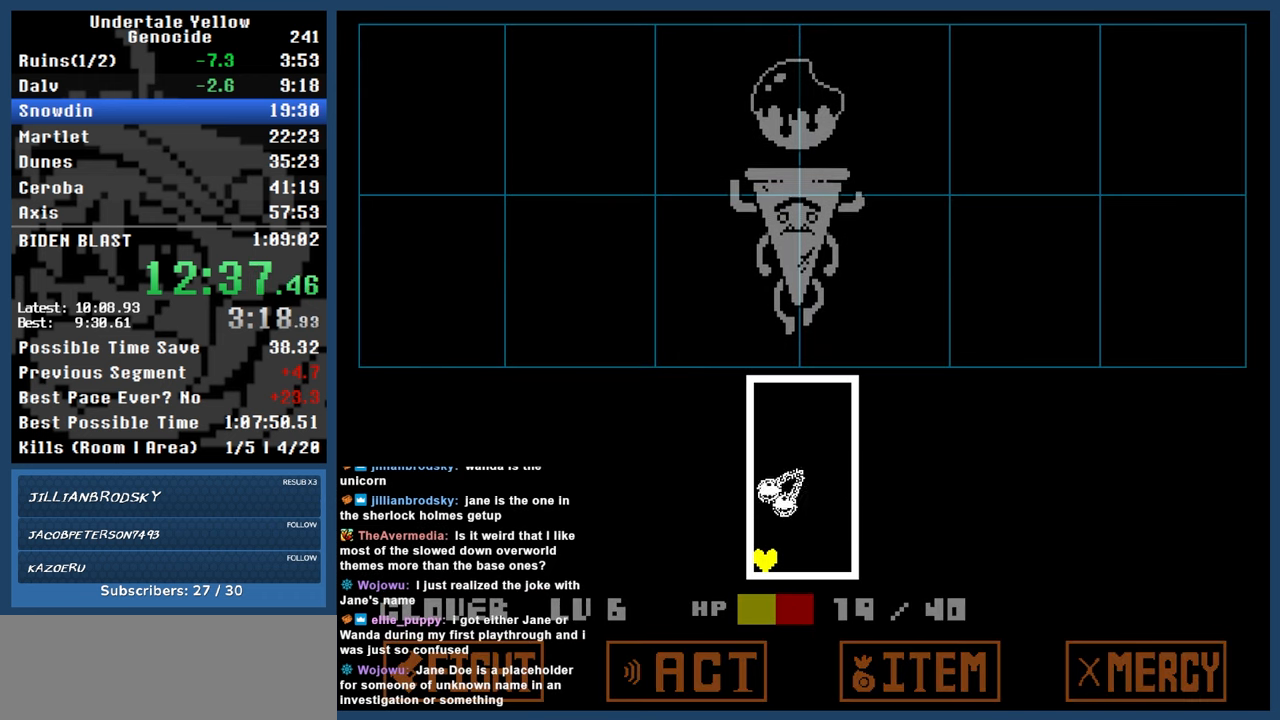
{"keys": [], "events": []}
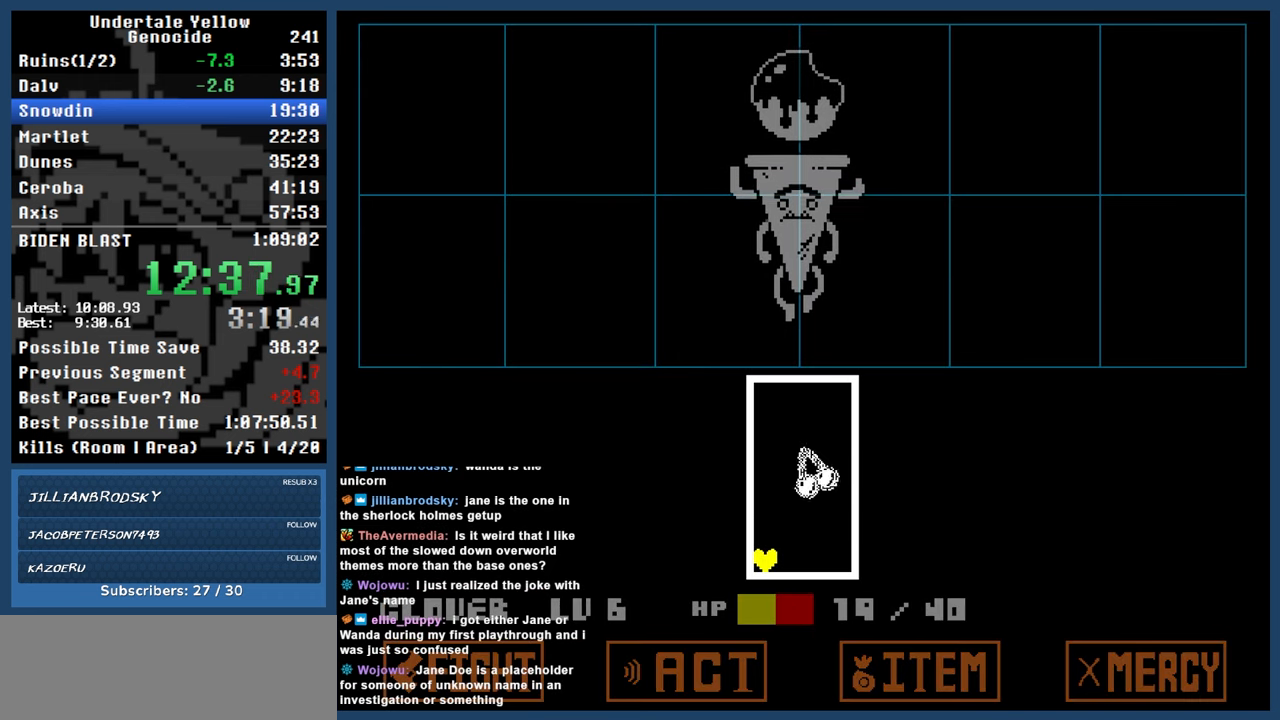
{"keys": [], "events": []}
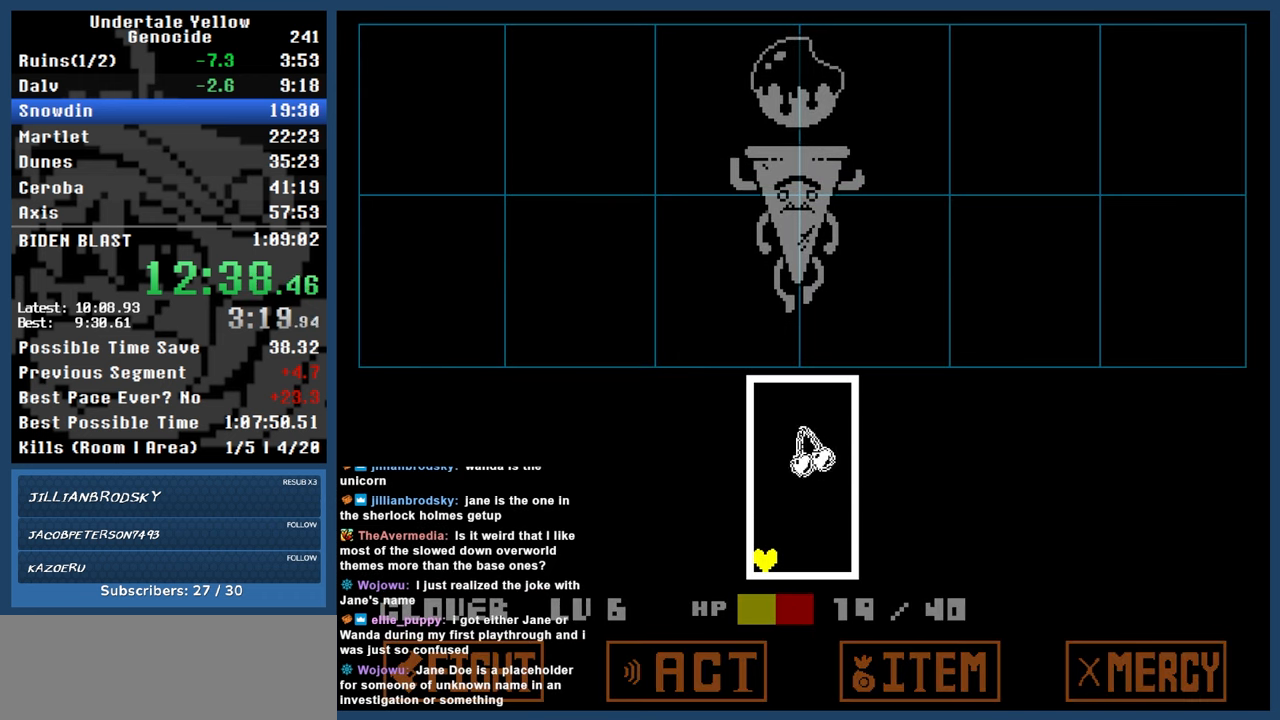
{"keys": [], "events": []}
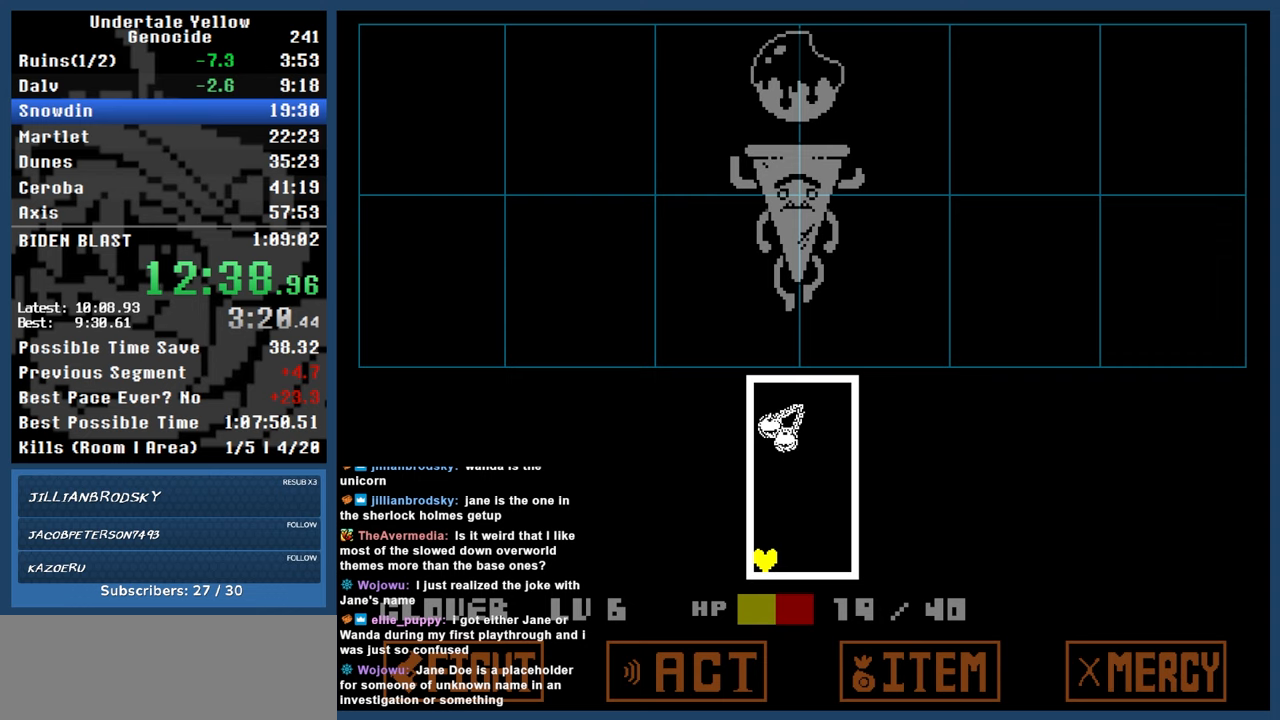
{"keys": [], "events": []}
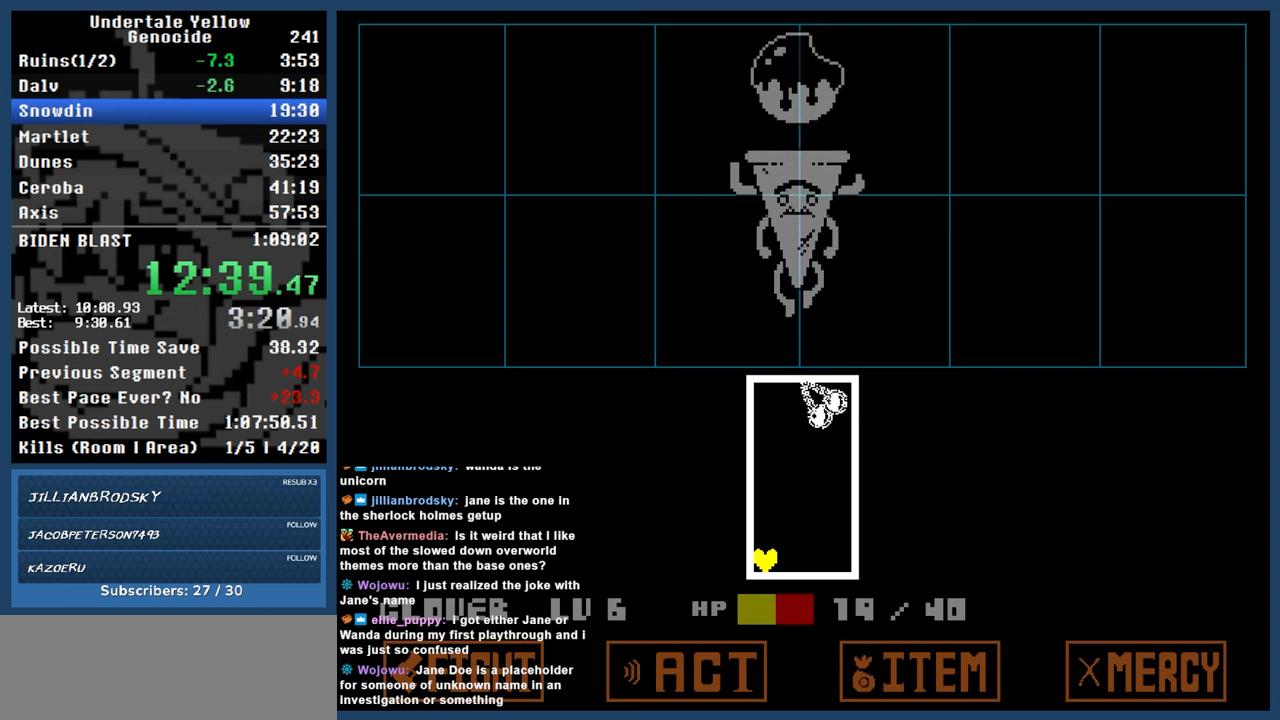
{"keys": [], "events": []}
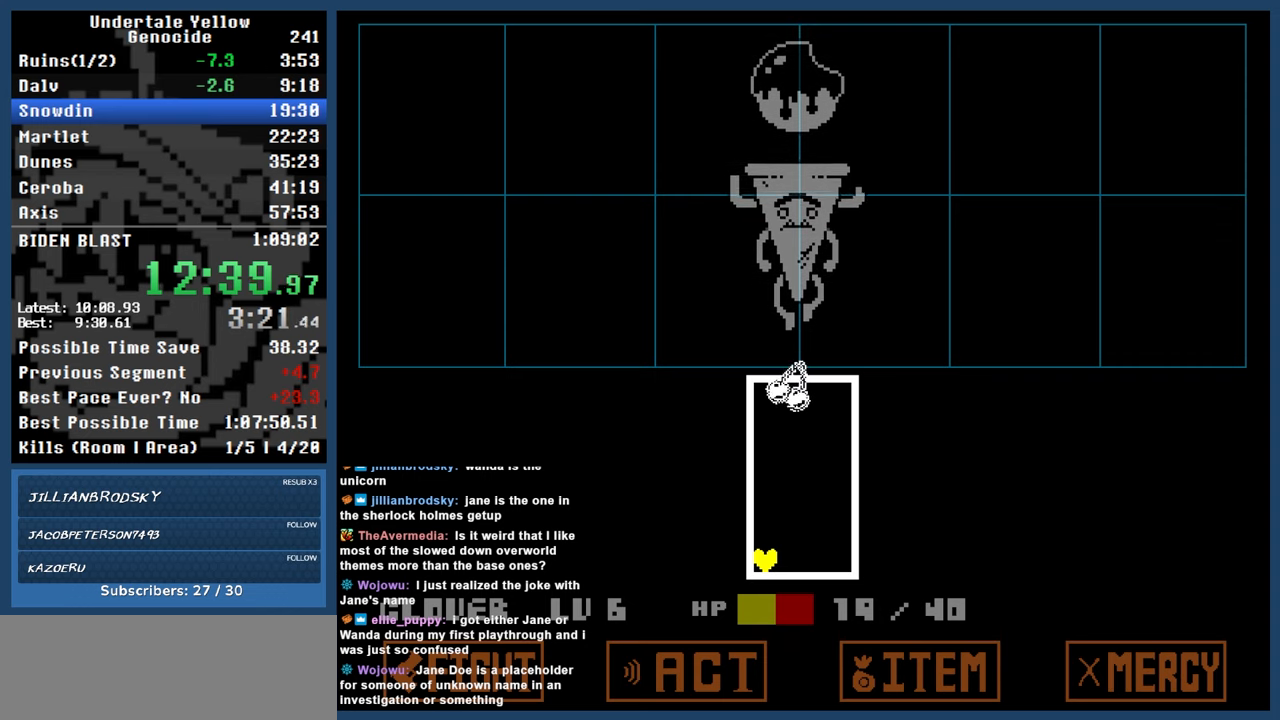
{"keys": [], "events": []}
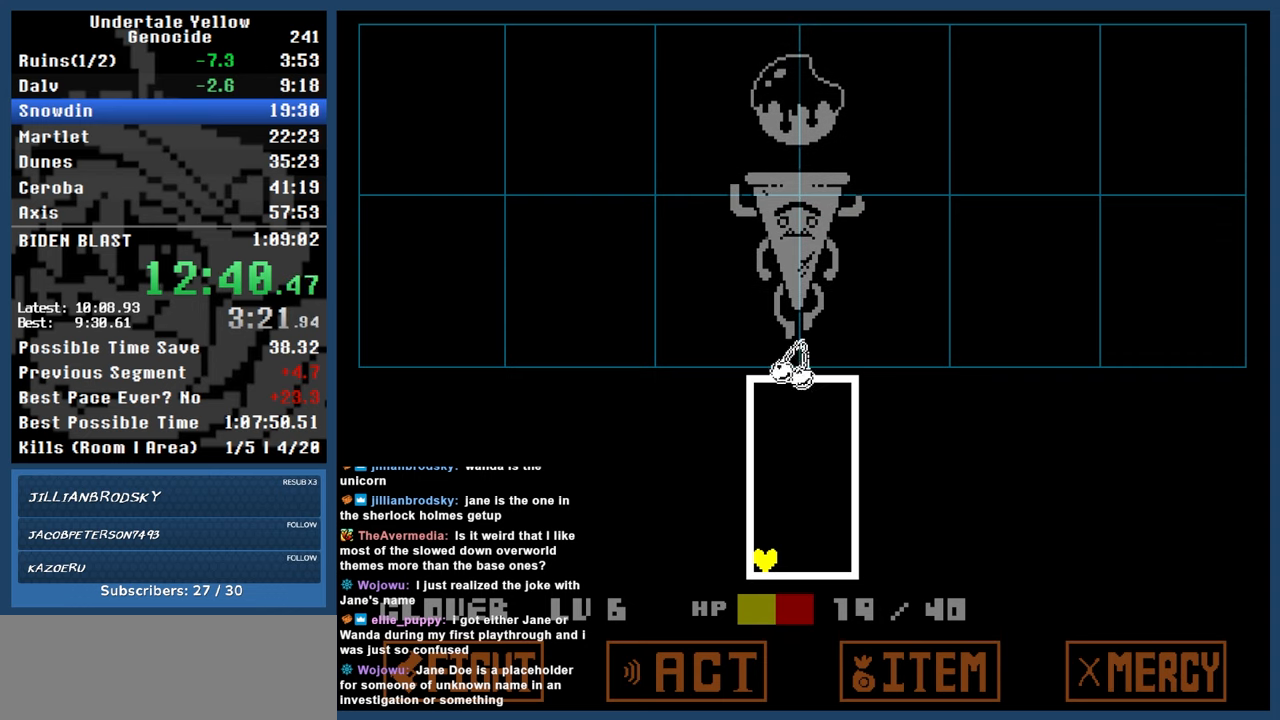
{"keys": [], "events": []}
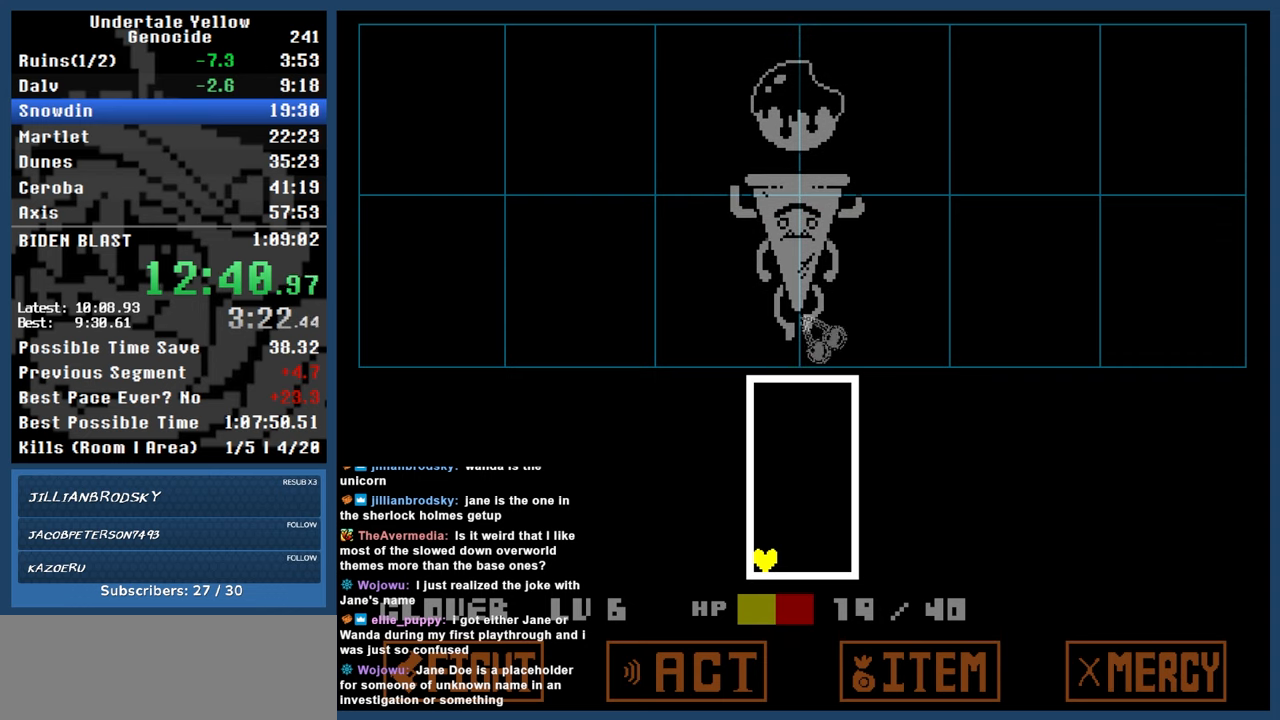
{"keys": [], "events": []}